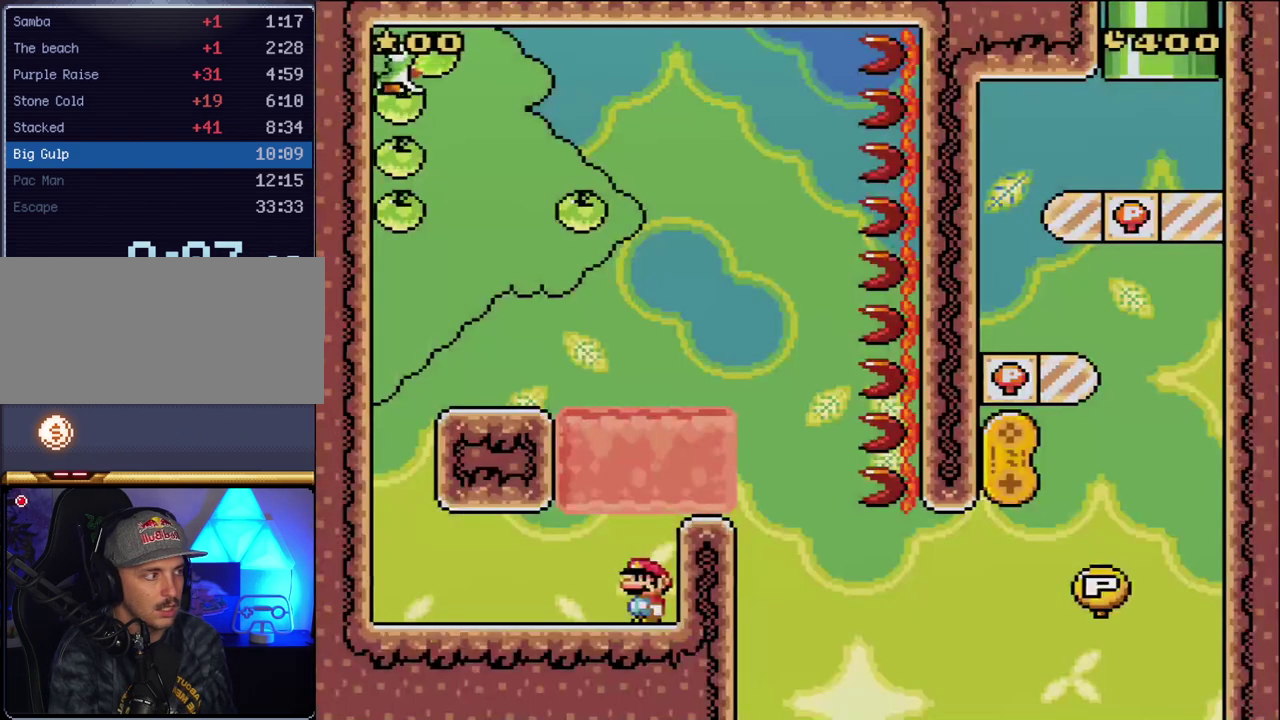
Gameplay with a controller (Nintendo layout); each line is a JSON object with the inputs held at the frame after it. "events" lists button and stick changes between this image and that frame as [ms after this image, input, new state], when the widget could be followed in between. Not read: DPAD_UP L3 R3.
{"buttons": ["Y", "DPAD_LEFT"], "events": [[83, "DPAD_LEFT", "down"]]}
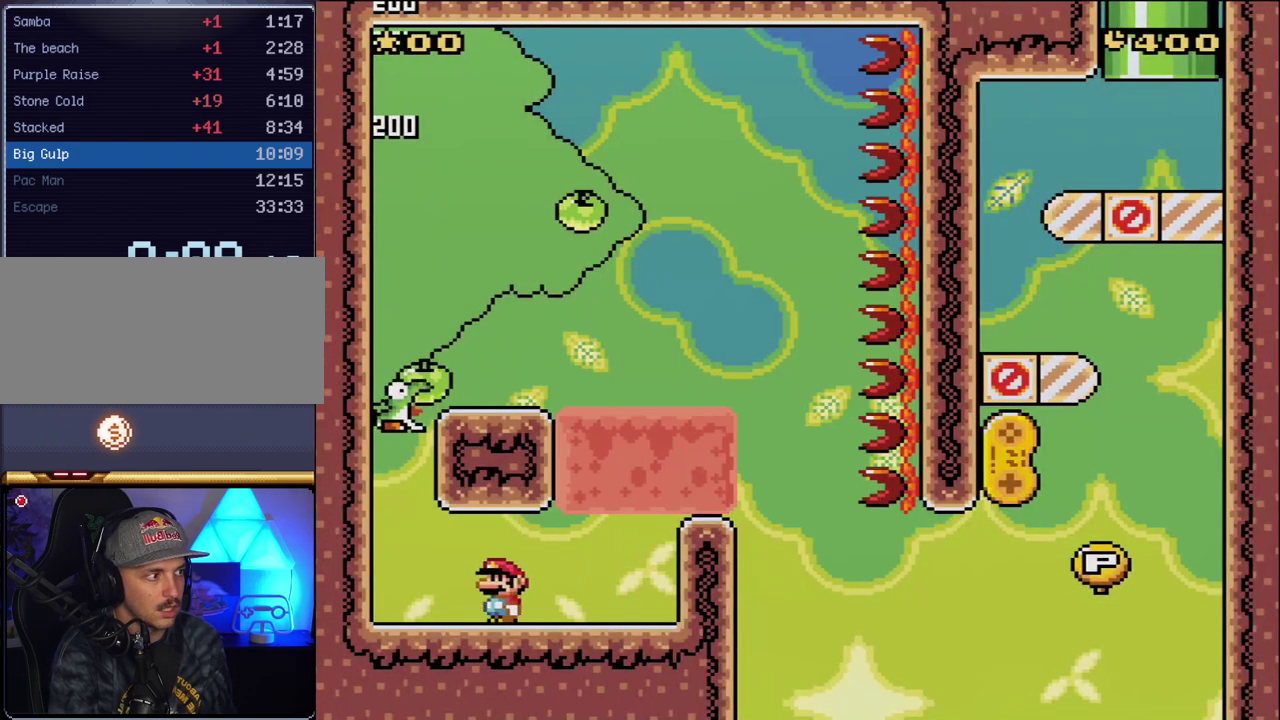
{"buttons": ["B", "Y", "DPAD_RIGHT"], "events": [[233, "B", "down"], [300, "DPAD_LEFT", "up"], [450, "DPAD_RIGHT", "down"]]}
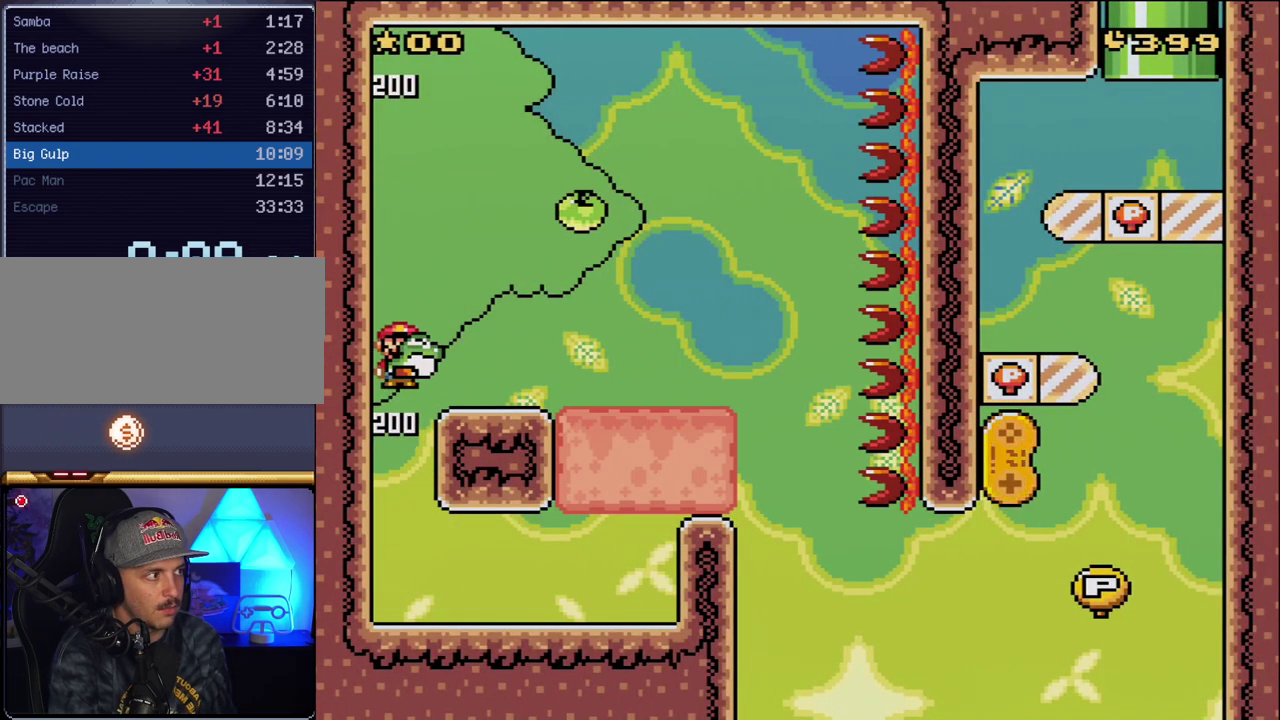
{"buttons": ["B", "Y"], "events": [[17, "B", "up"], [133, "DPAD_RIGHT", "up"], [267, "DPAD_RIGHT", "down"], [333, "B", "down"], [417, "DPAD_RIGHT", "up"]]}
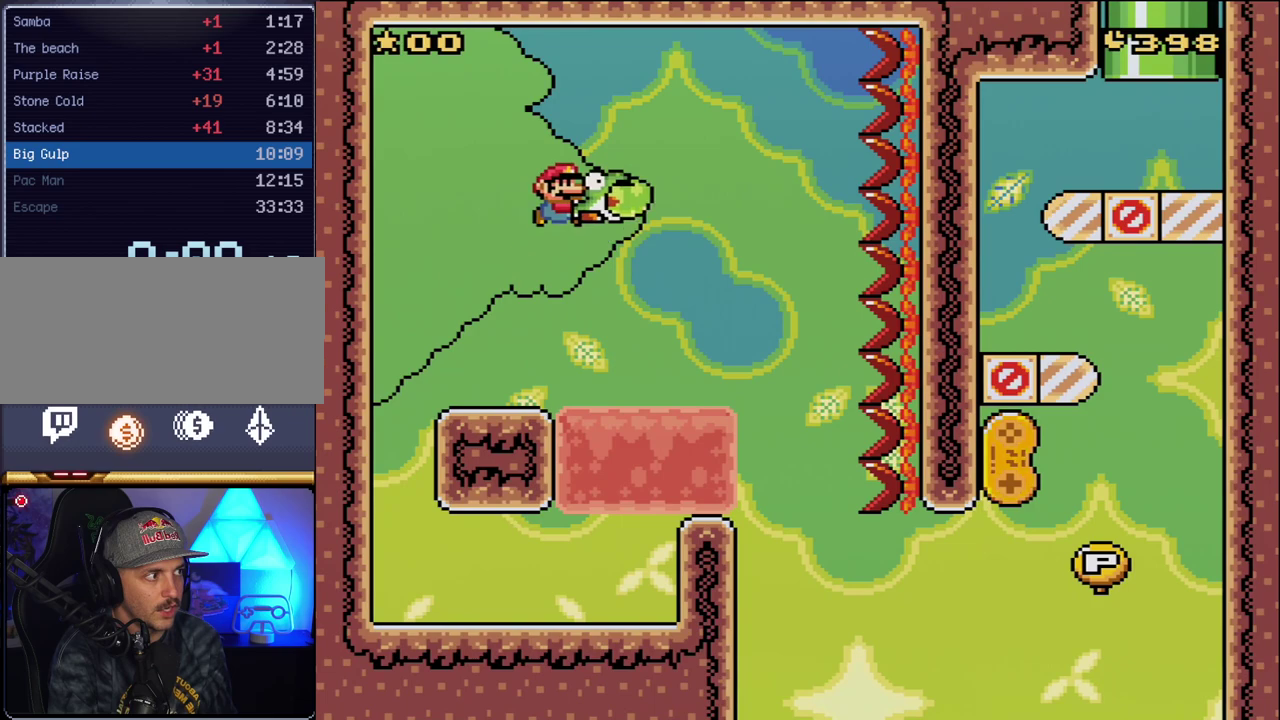
{"buttons": ["B", "Y"], "events": [[300, "DPAD_RIGHT", "down"], [450, "DPAD_RIGHT", "up"]]}
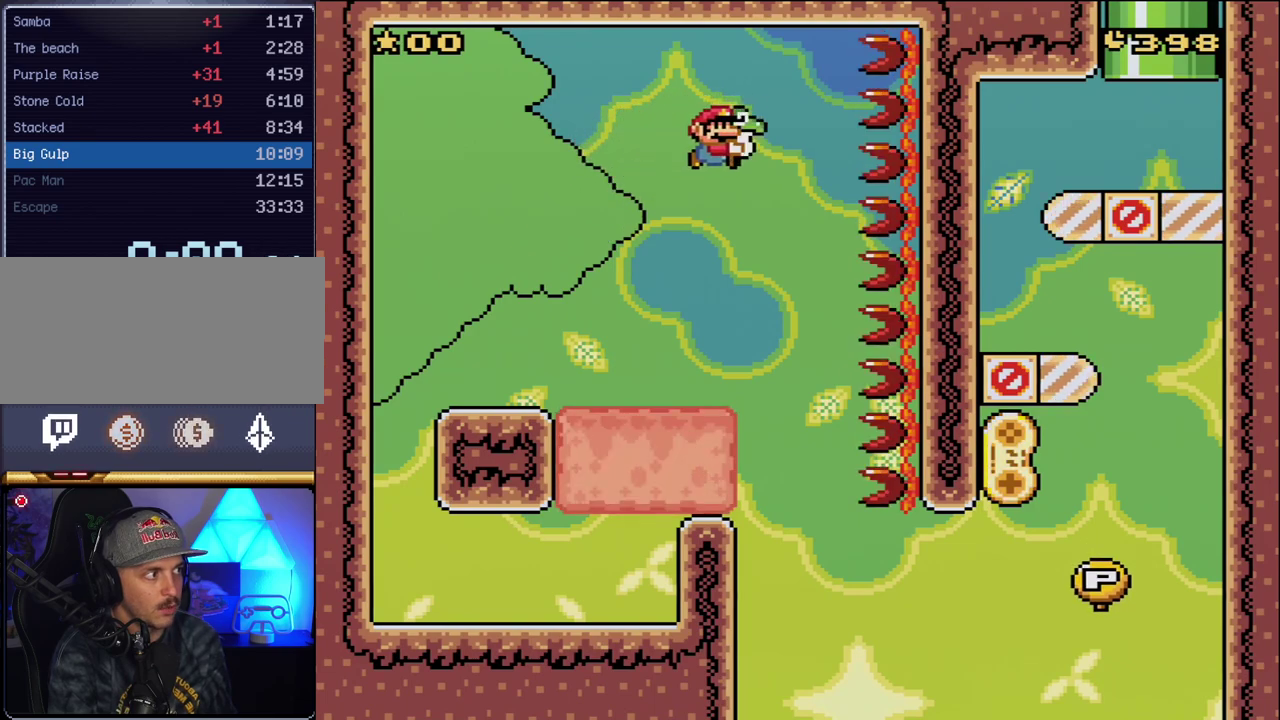
{"buttons": ["B", "Y"], "events": []}
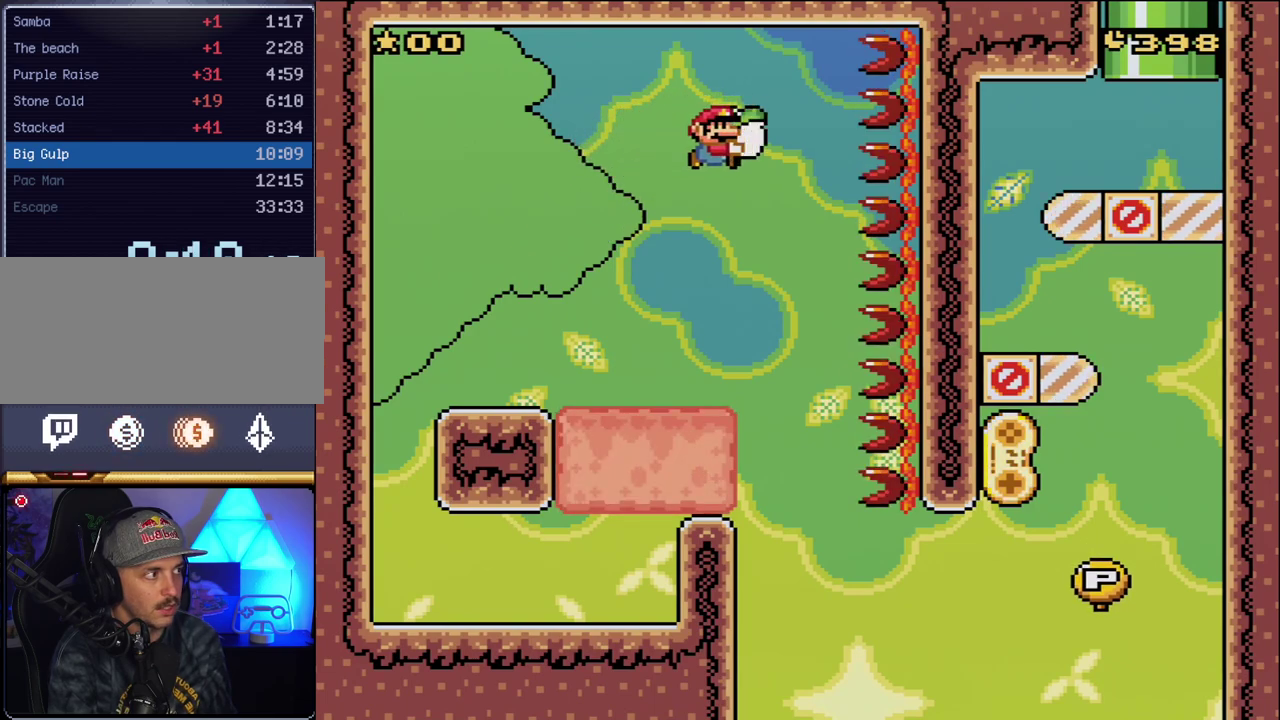
{"buttons": ["B", "Y"], "events": []}
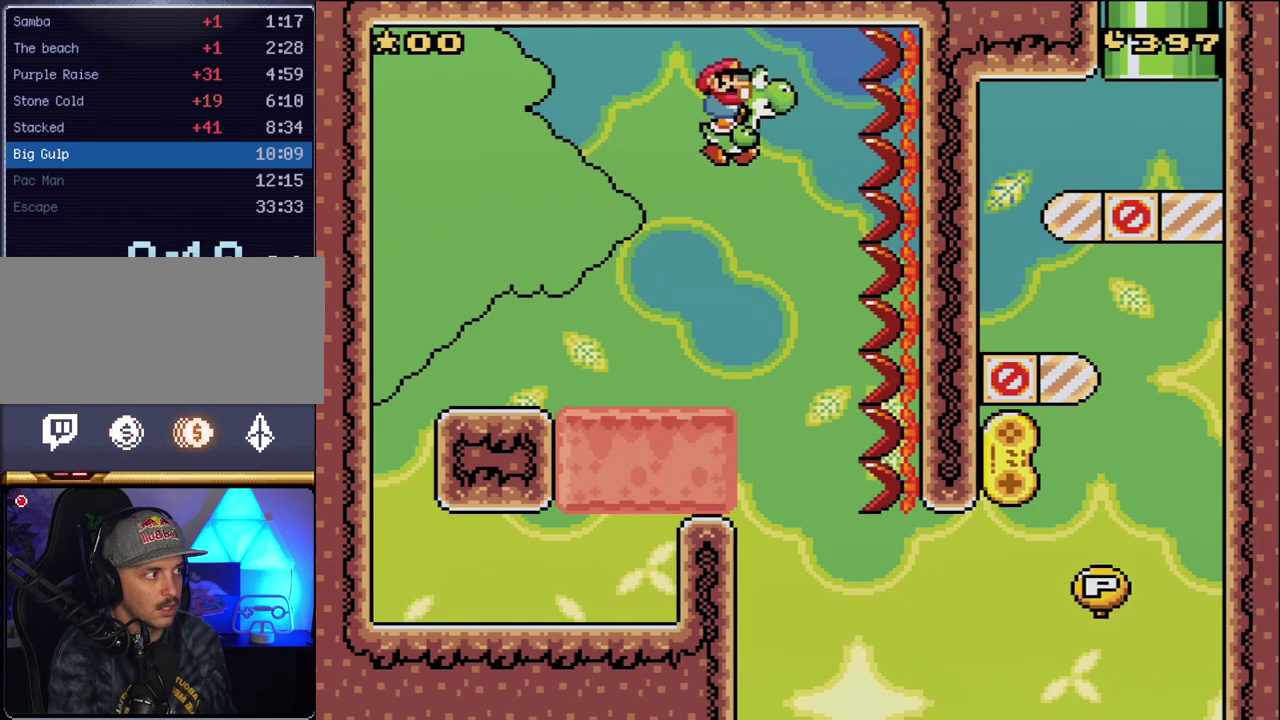
{"buttons": ["B", "Y"], "events": [[167, "DPAD_RIGHT", "down"], [367, "DPAD_RIGHT", "up"]]}
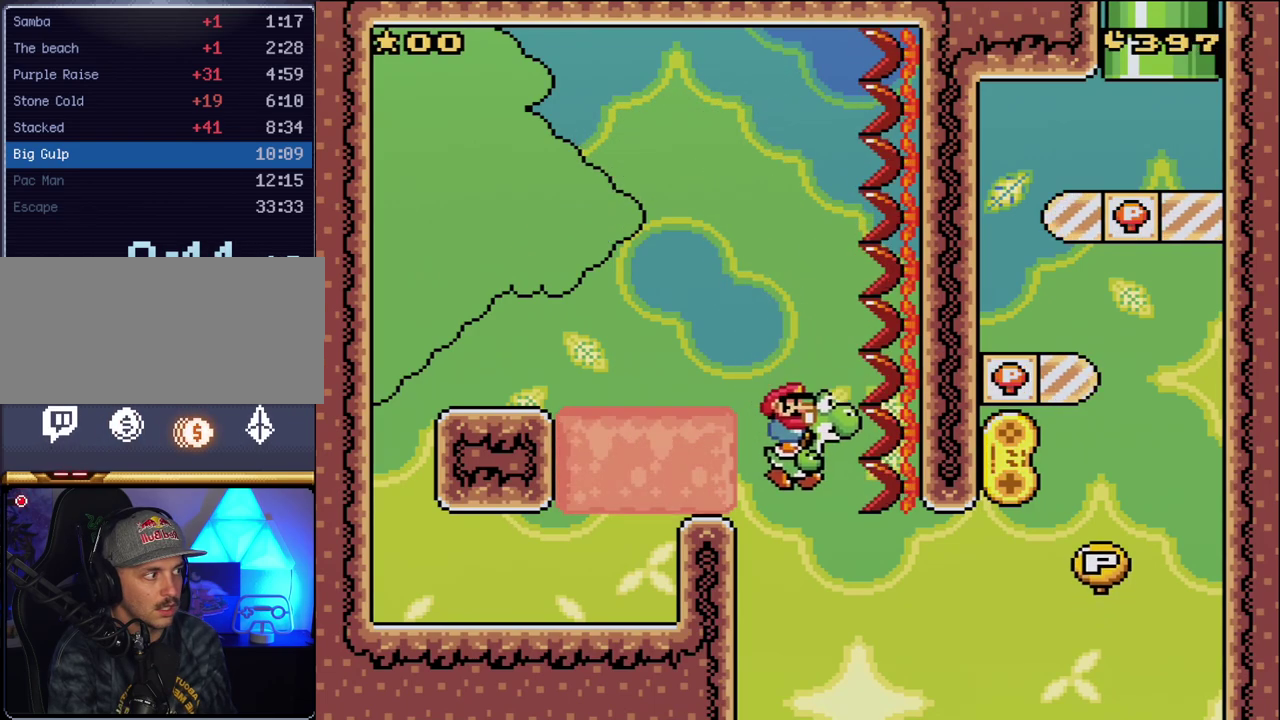
{"buttons": ["A", "X", "DPAD_RIGHT"], "events": [[117, "DPAD_RIGHT", "down"], [300, "B", "up"], [300, "Y", "up"], [383, "X", "down"], [450, "A", "down"]]}
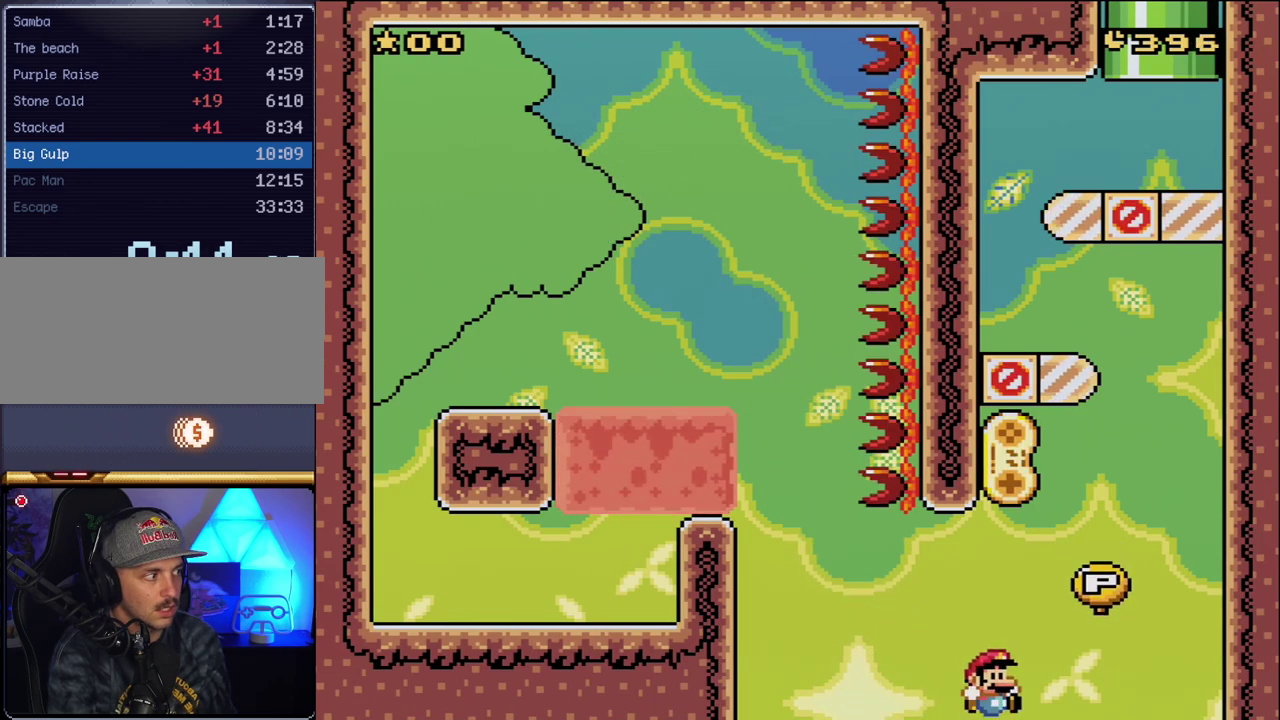
{"buttons": ["X", "DPAD_DOWN", "DPAD_RIGHT"], "events": [[117, "A", "up"], [483, "DPAD_DOWN", "down"]]}
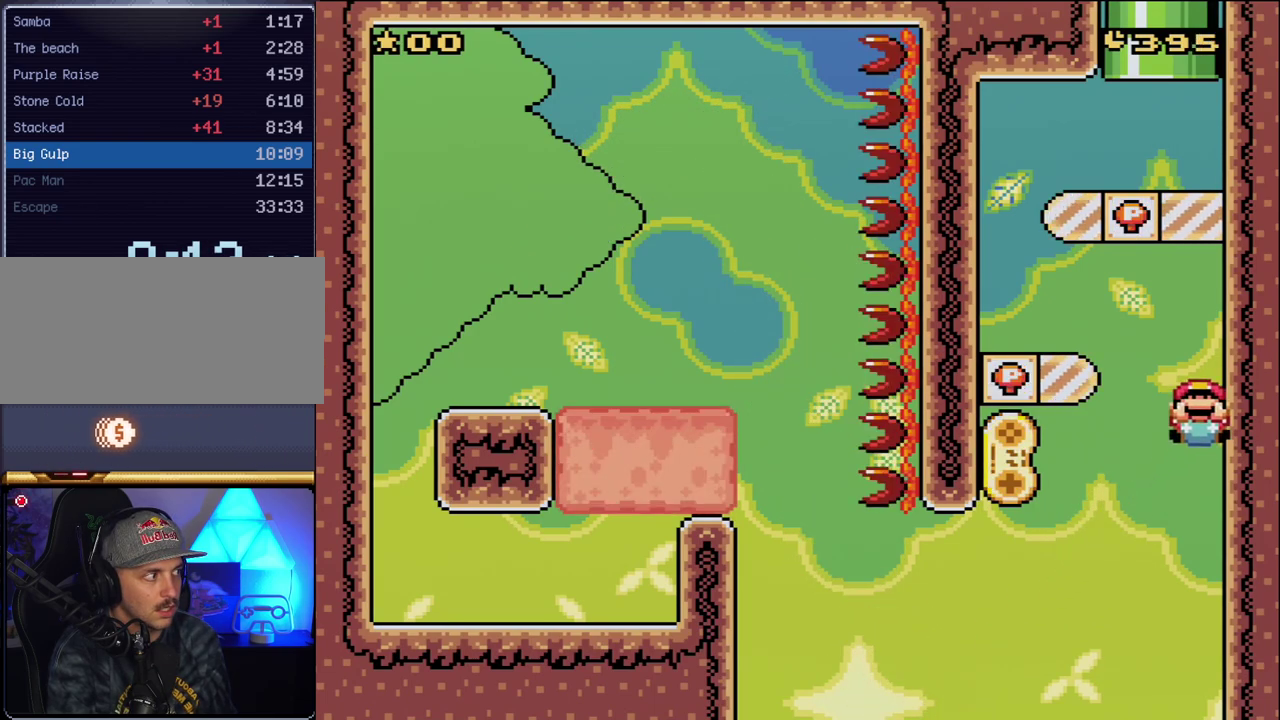
{"buttons": ["X", "DPAD_LEFT"], "events": [[167, "DPAD_DOWN", "up"], [200, "DPAD_RIGHT", "up"], [333, "DPAD_LEFT", "down"]]}
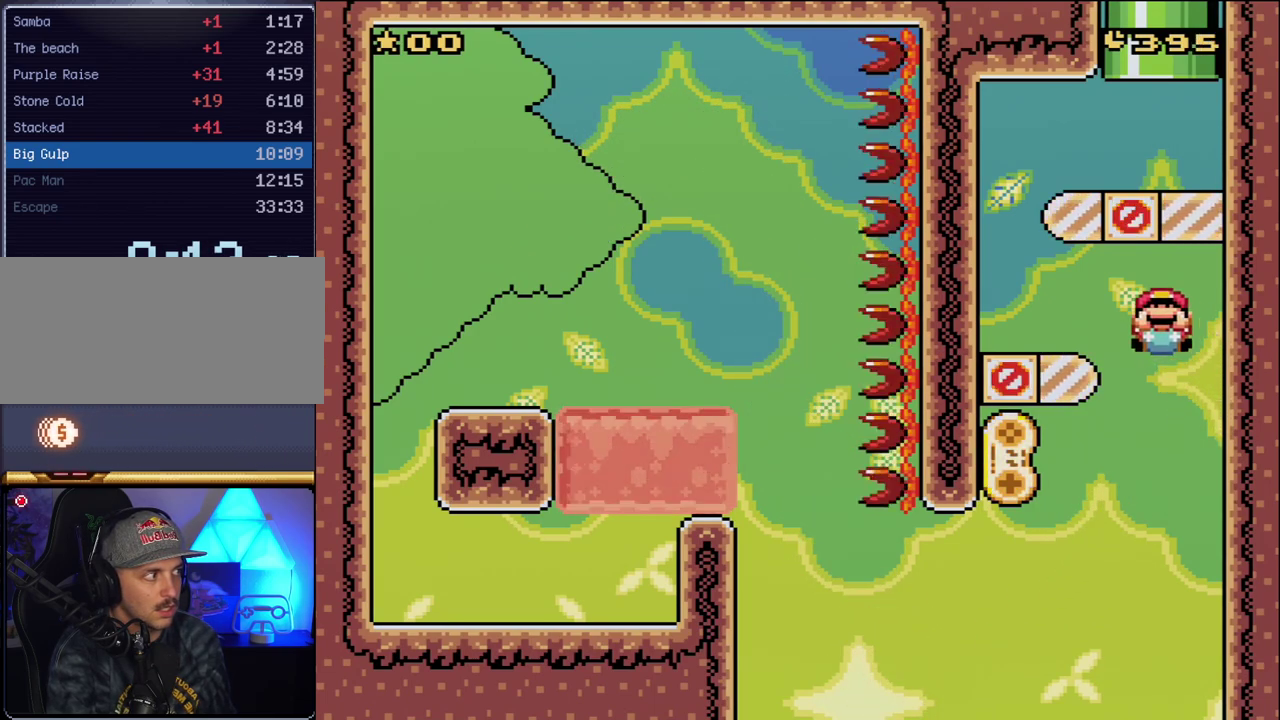
{"buttons": ["X", "DPAD_LEFT"], "events": []}
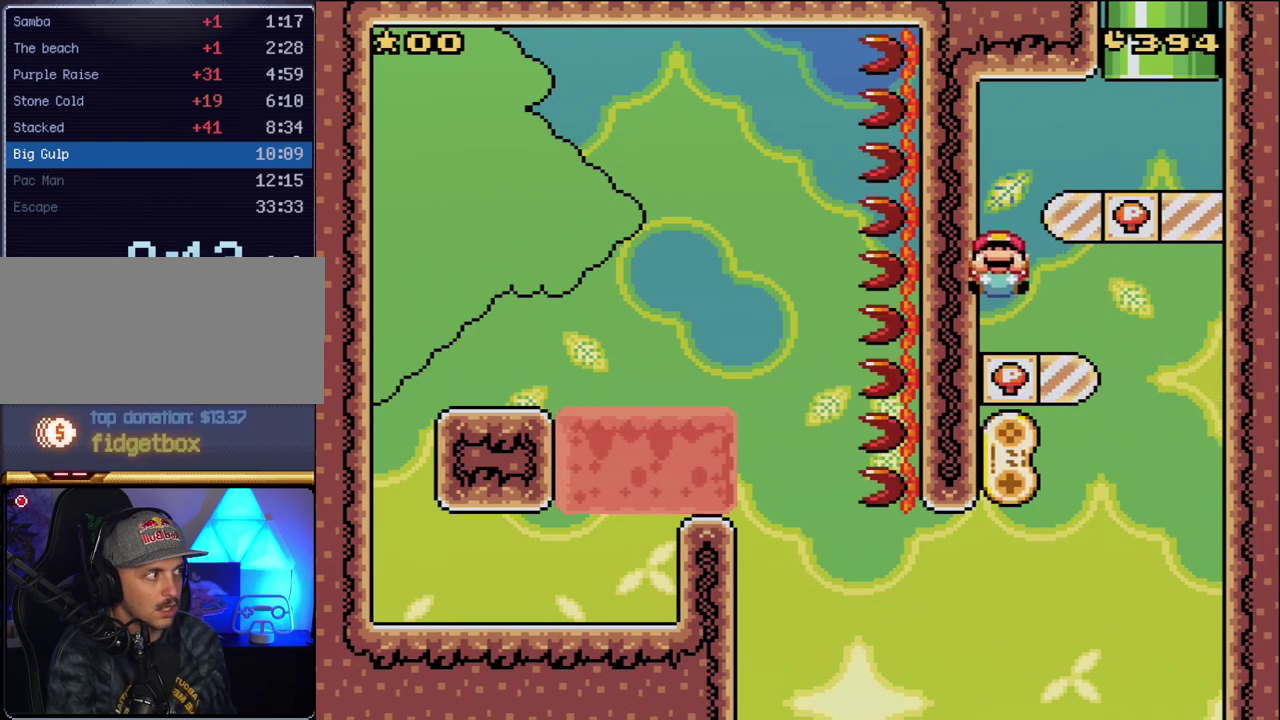
{"buttons": ["X", "DPAD_RIGHT"], "events": [[17, "DPAD_LEFT", "up"], [450, "DPAD_RIGHT", "down"]]}
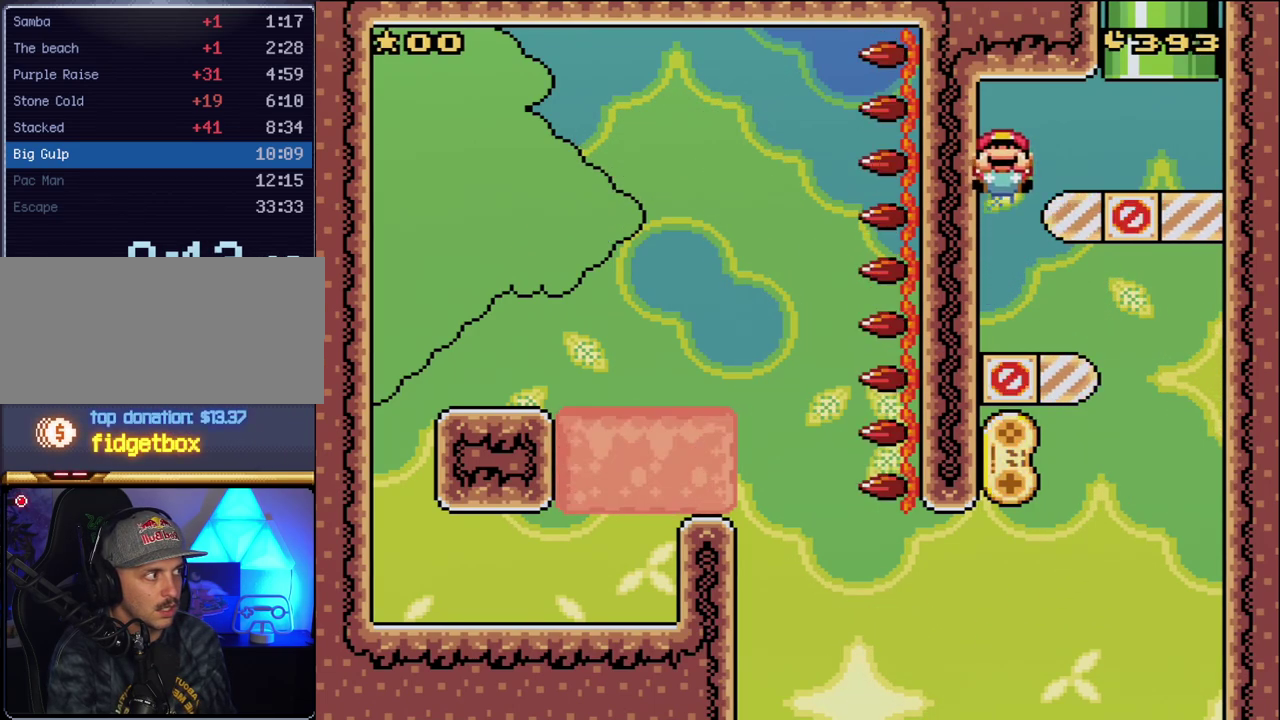
{"buttons": ["Y", "DPAD_RIGHT"], "events": [[300, "X", "up"], [333, "Y", "down"]]}
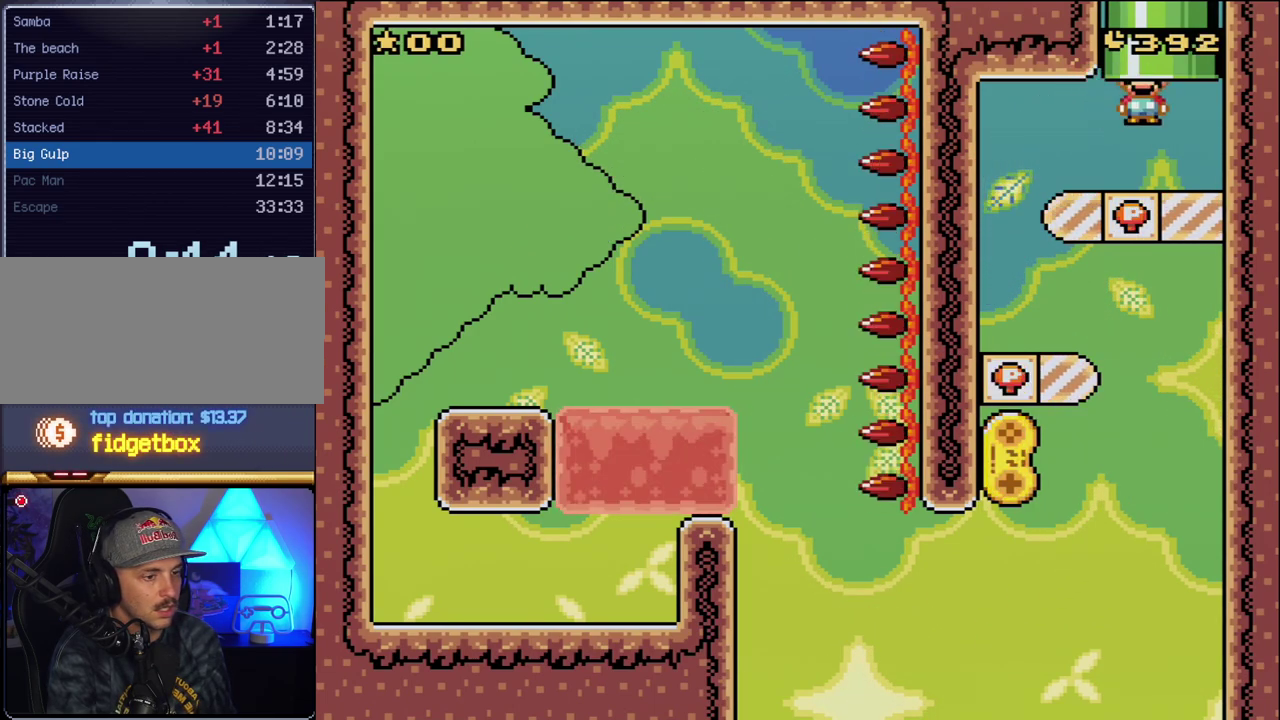
{"buttons": ["Y"], "events": [[83, "DPAD_RIGHT", "up"]]}
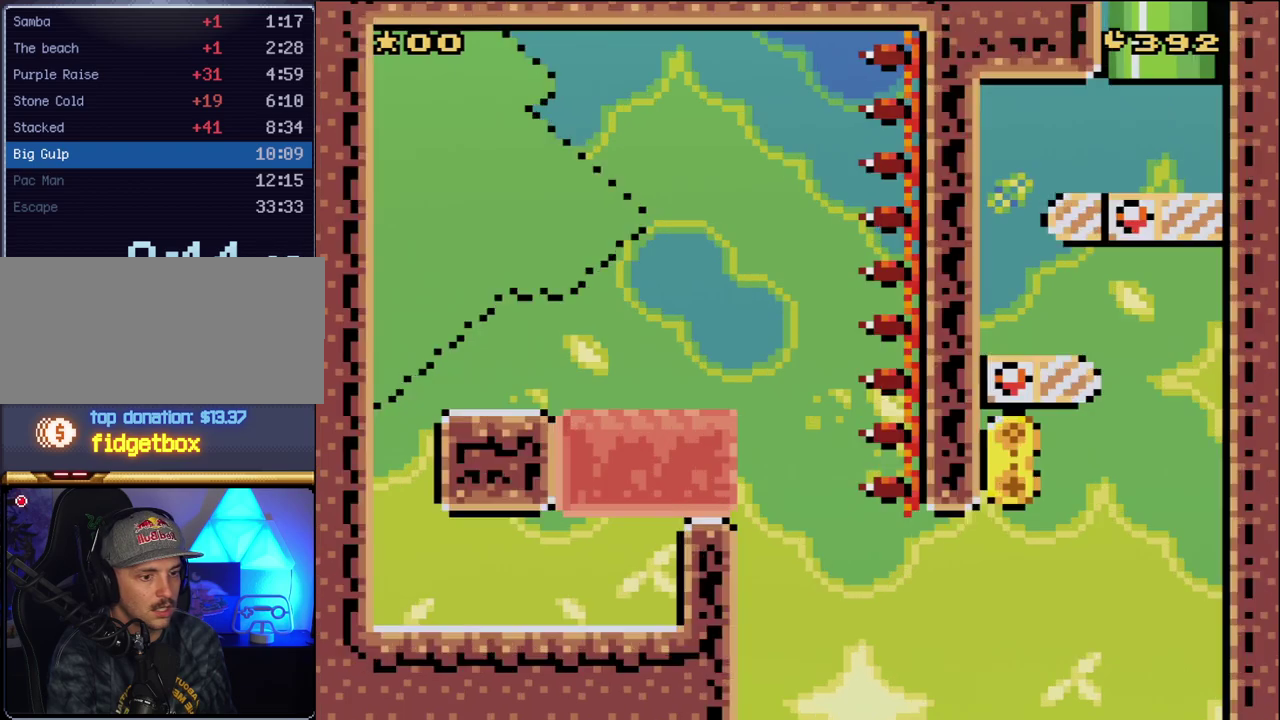
{"buttons": ["Y"], "events": []}
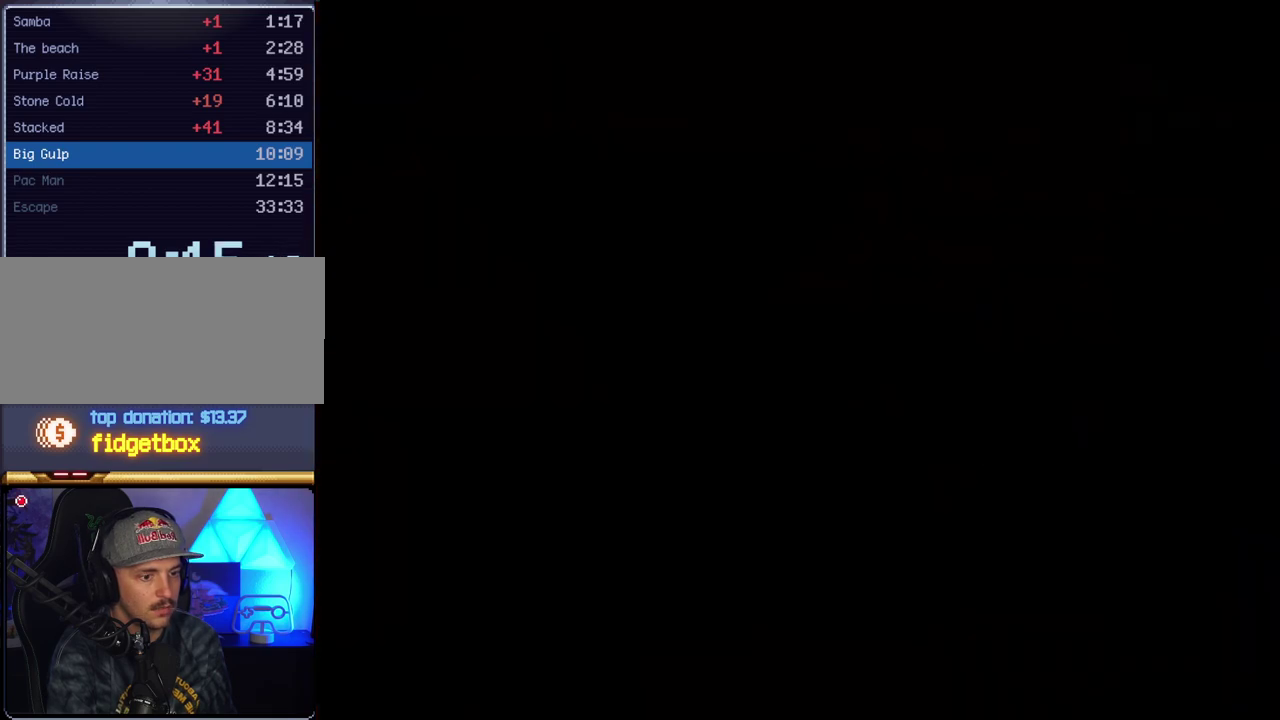
{"buttons": ["Y"], "events": []}
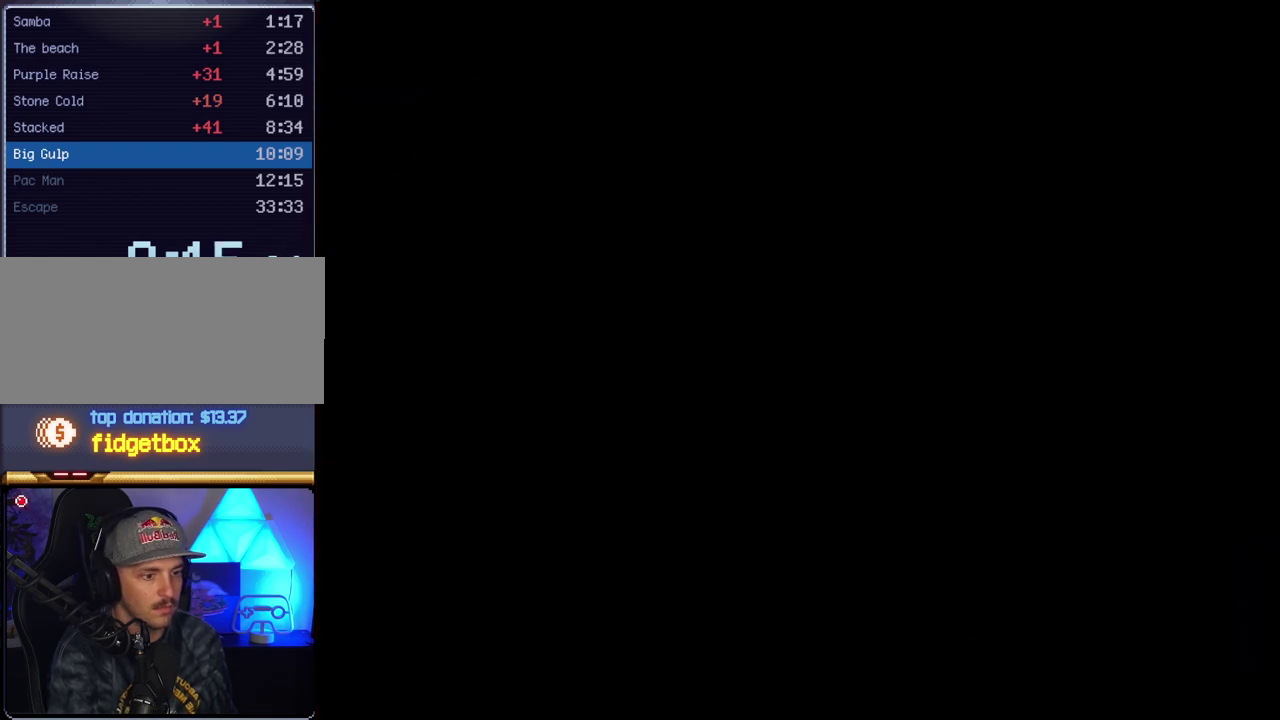
{"buttons": ["Y"], "events": []}
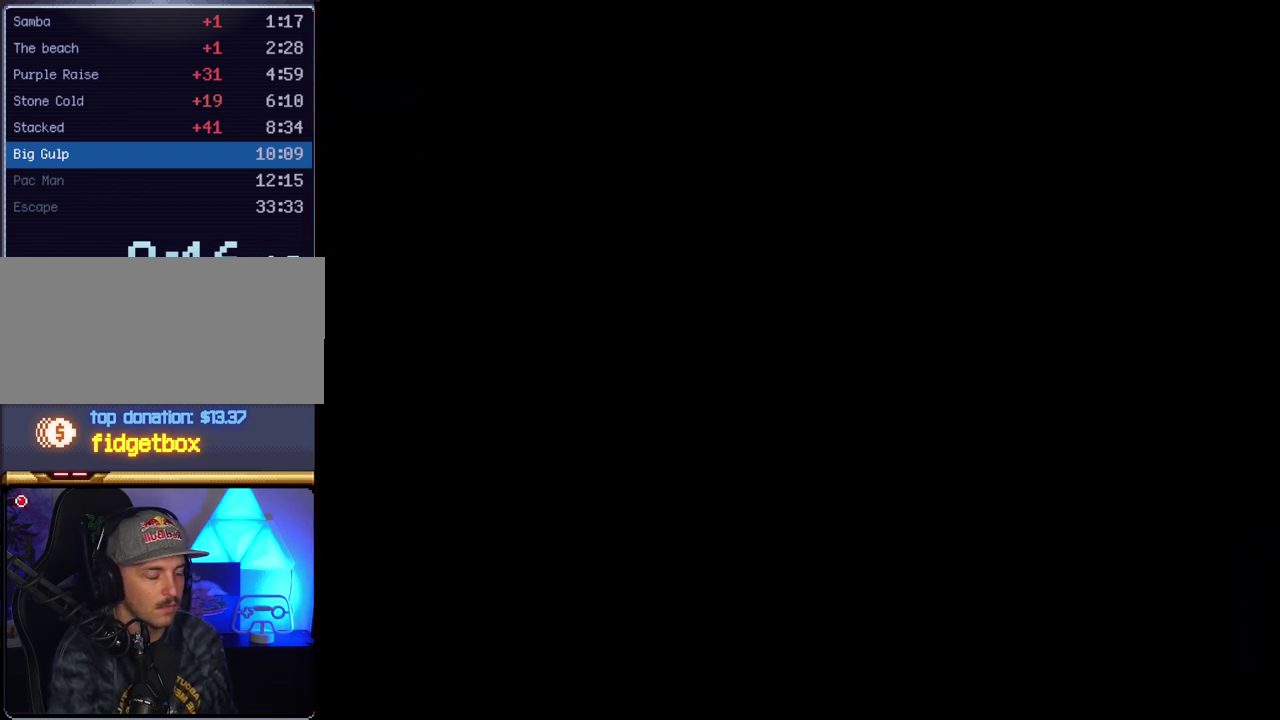
{"buttons": ["Y"], "events": []}
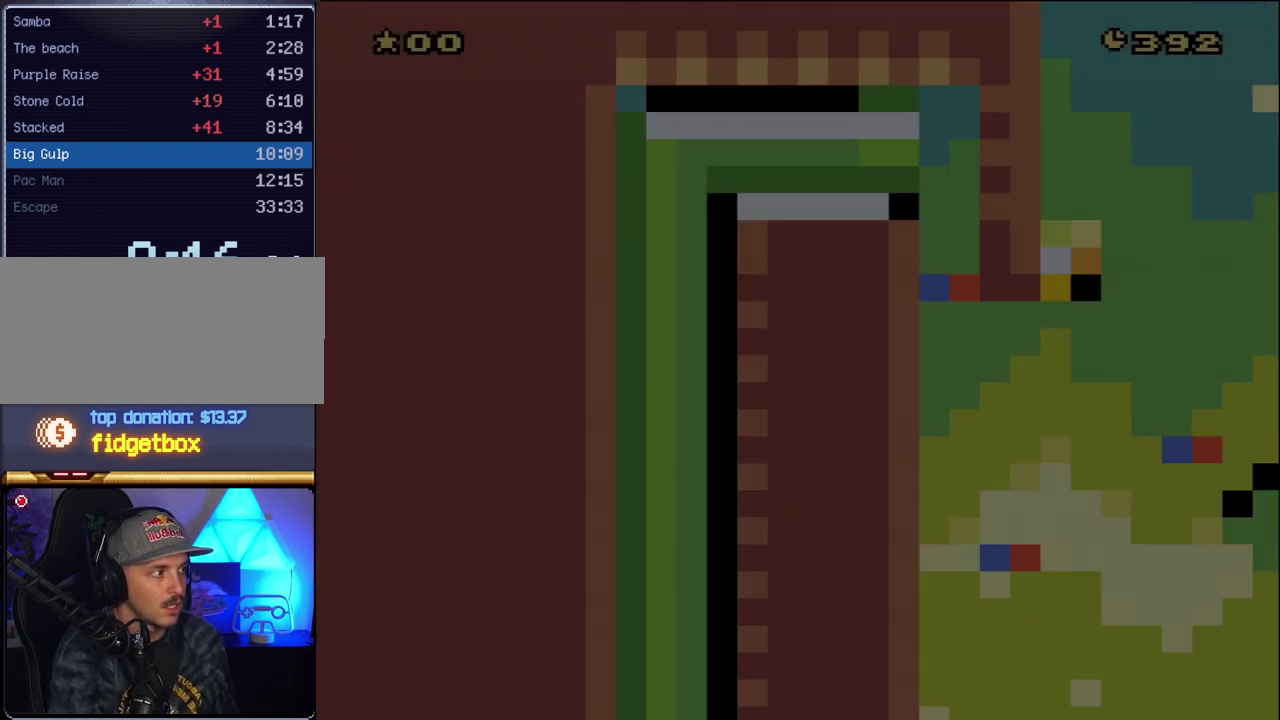
{"buttons": ["Y"], "events": []}
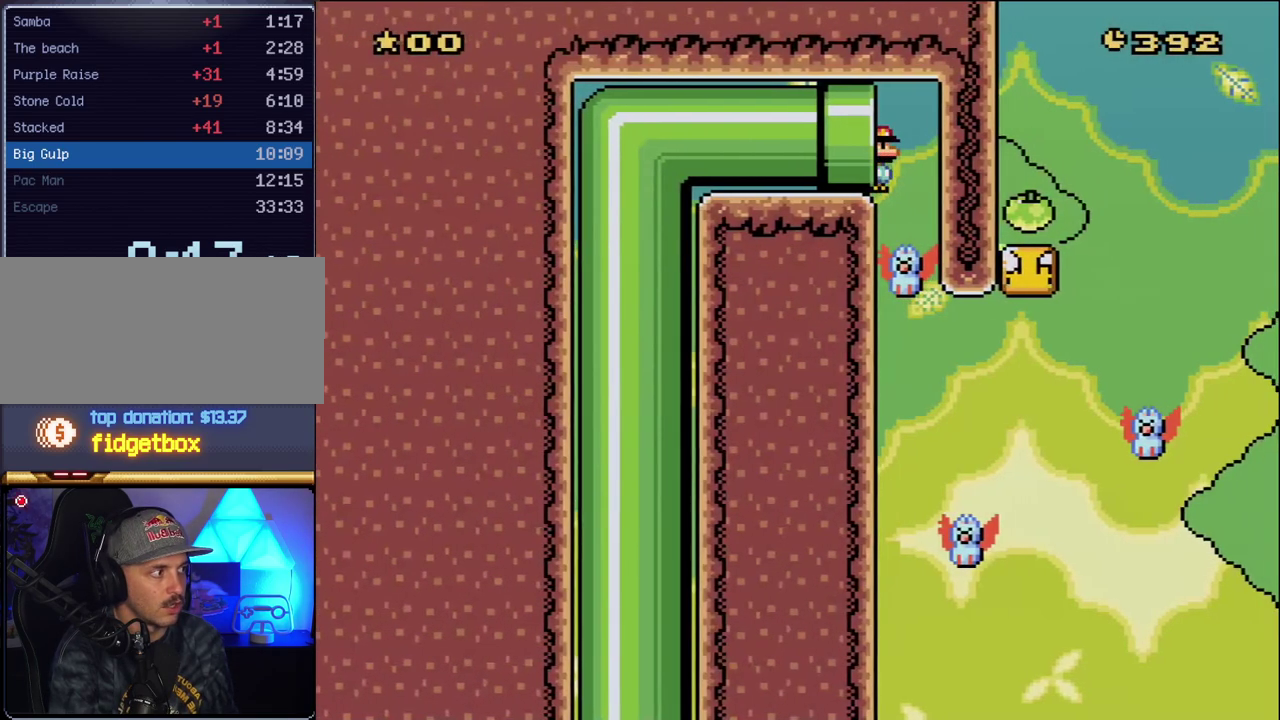
{"buttons": ["Y"], "events": []}
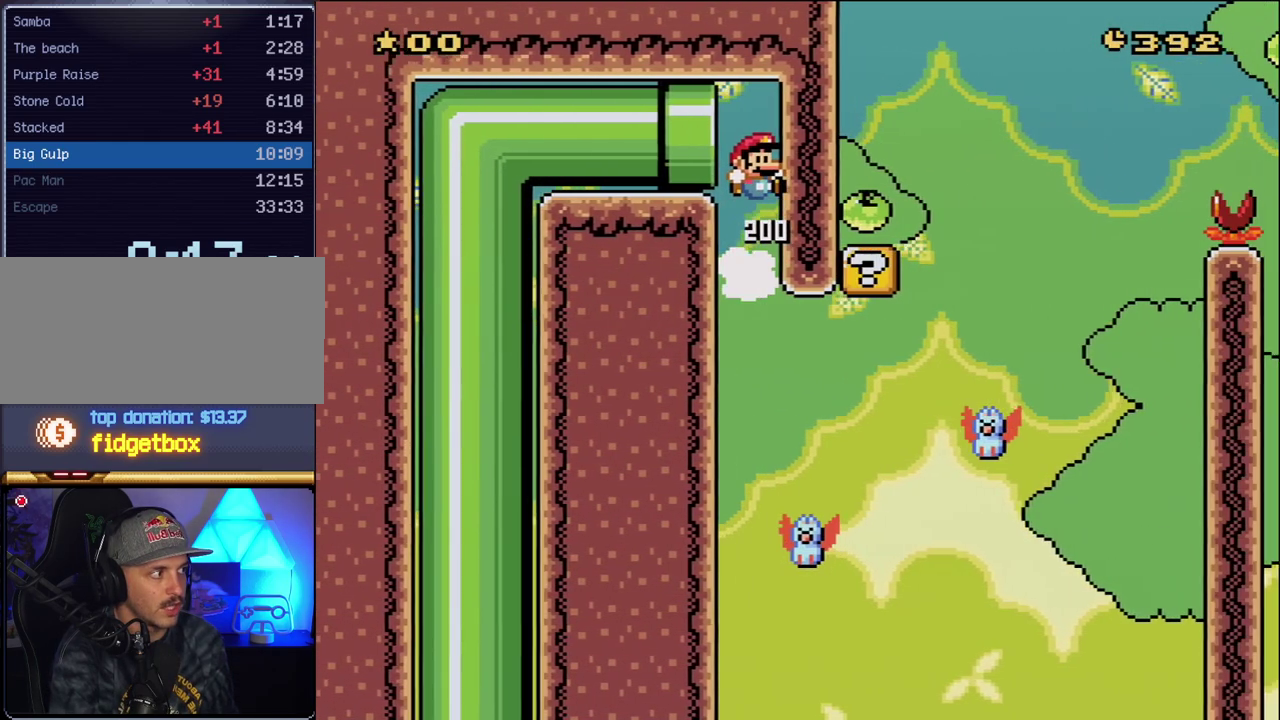
{"buttons": ["B", "Y", "DPAD_RIGHT"], "events": [[300, "DPAD_RIGHT", "down"], [417, "B", "down"]]}
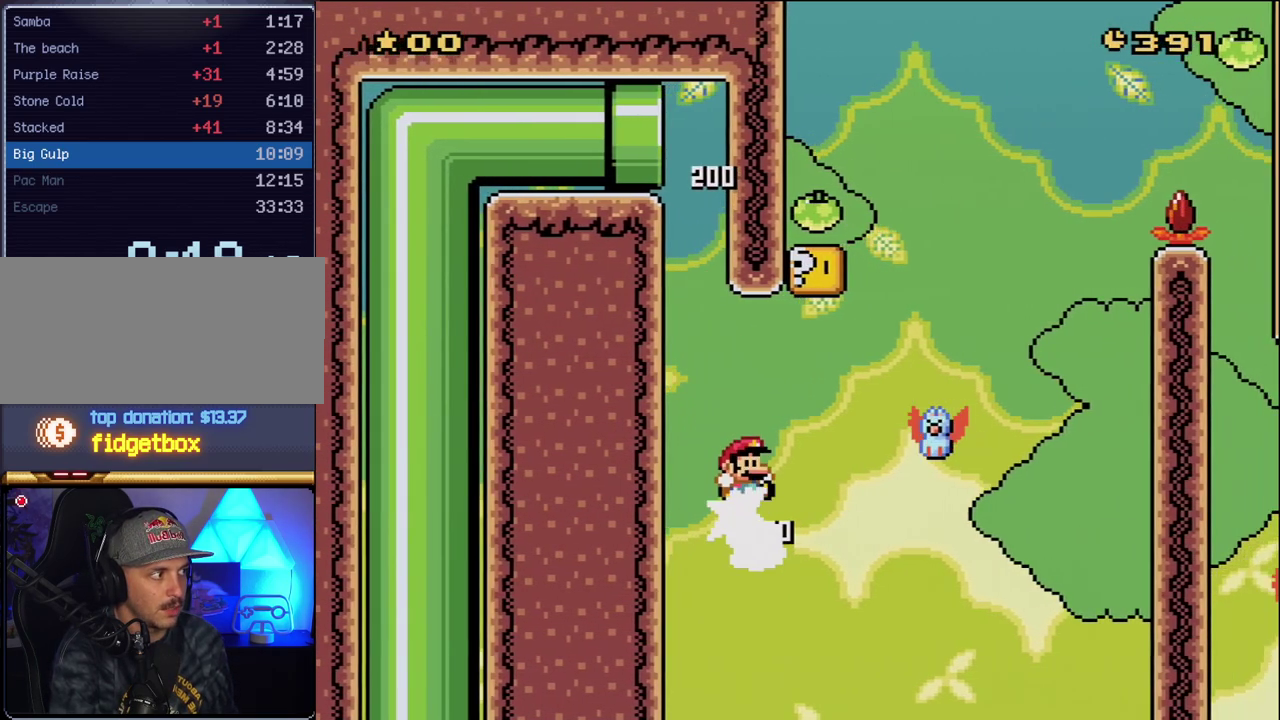
{"buttons": ["B", "Y", "DPAD_LEFT"], "events": [[117, "DPAD_RIGHT", "up"], [233, "DPAD_RIGHT", "down"], [417, "DPAD_RIGHT", "up"], [450, "DPAD_LEFT", "down"]]}
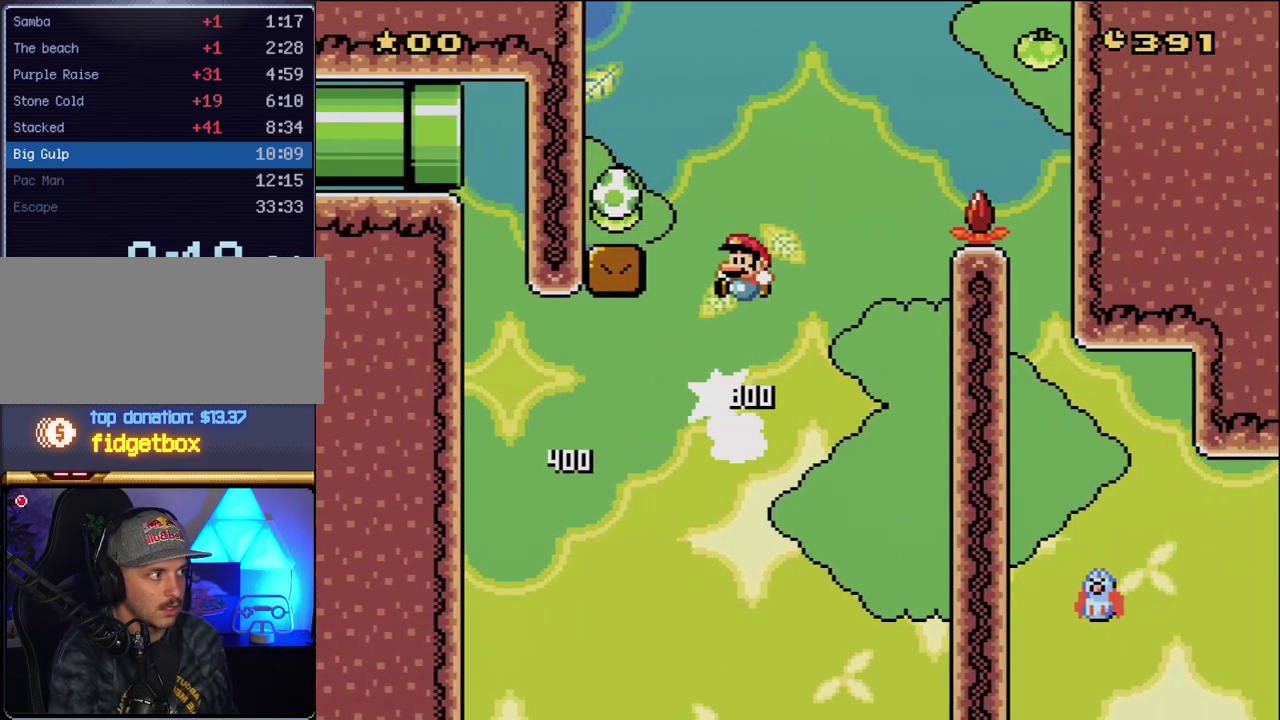
{"buttons": ["Y", "DPAD_LEFT"], "events": [[450, "B", "up"]]}
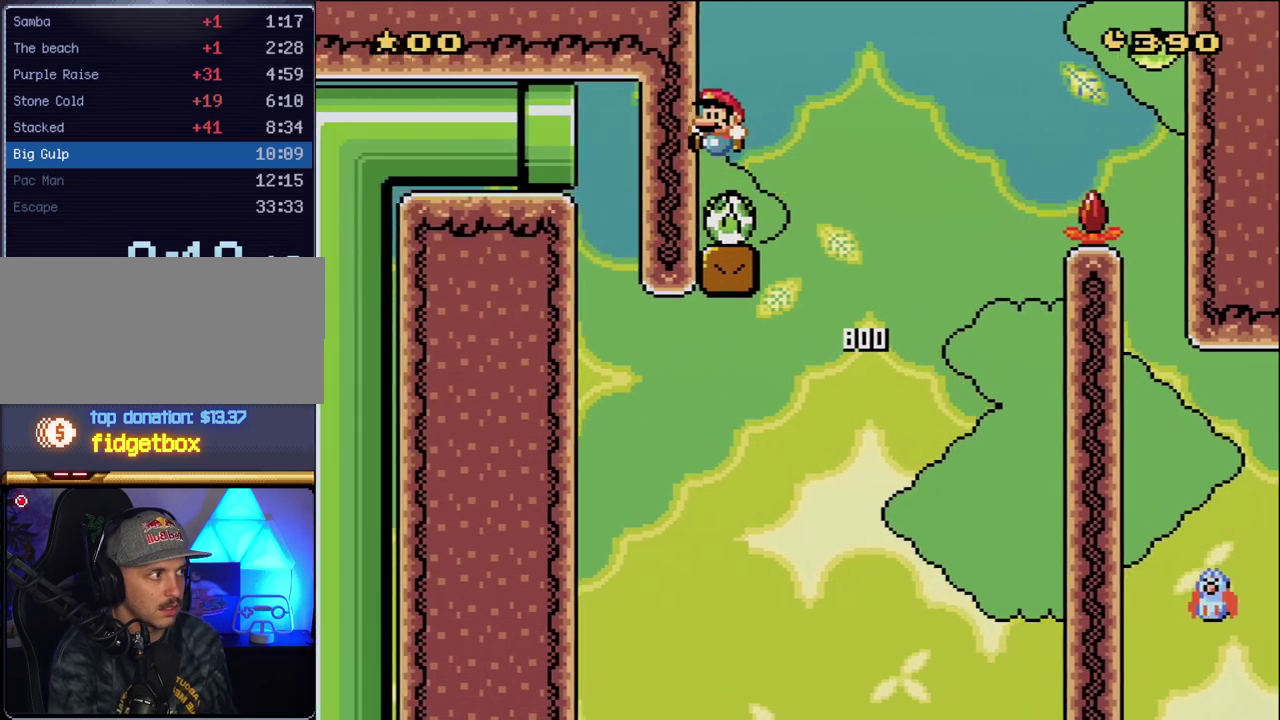
{"buttons": ["B", "Y", "DPAD_RIGHT"], "events": [[50, "DPAD_LEFT", "up"], [133, "DPAD_RIGHT", "down"], [333, "B", "down"]]}
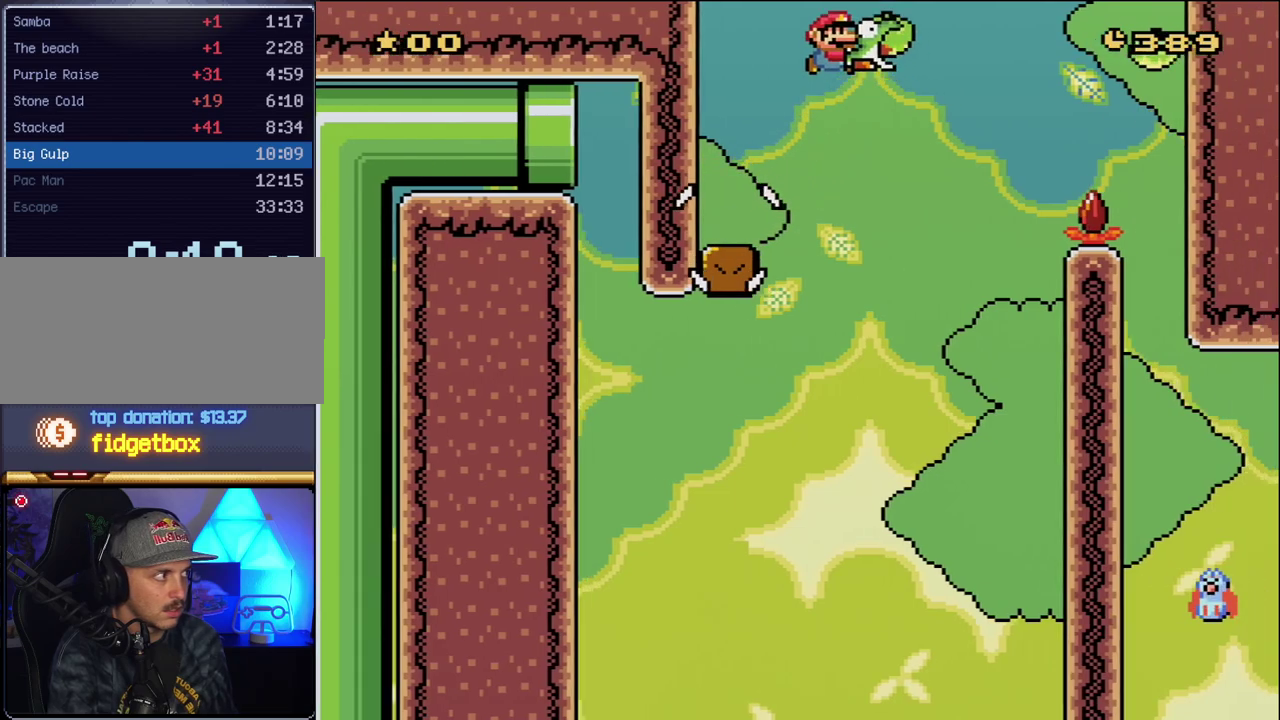
{"buttons": ["B", "Y", "DPAD_RIGHT"], "events": []}